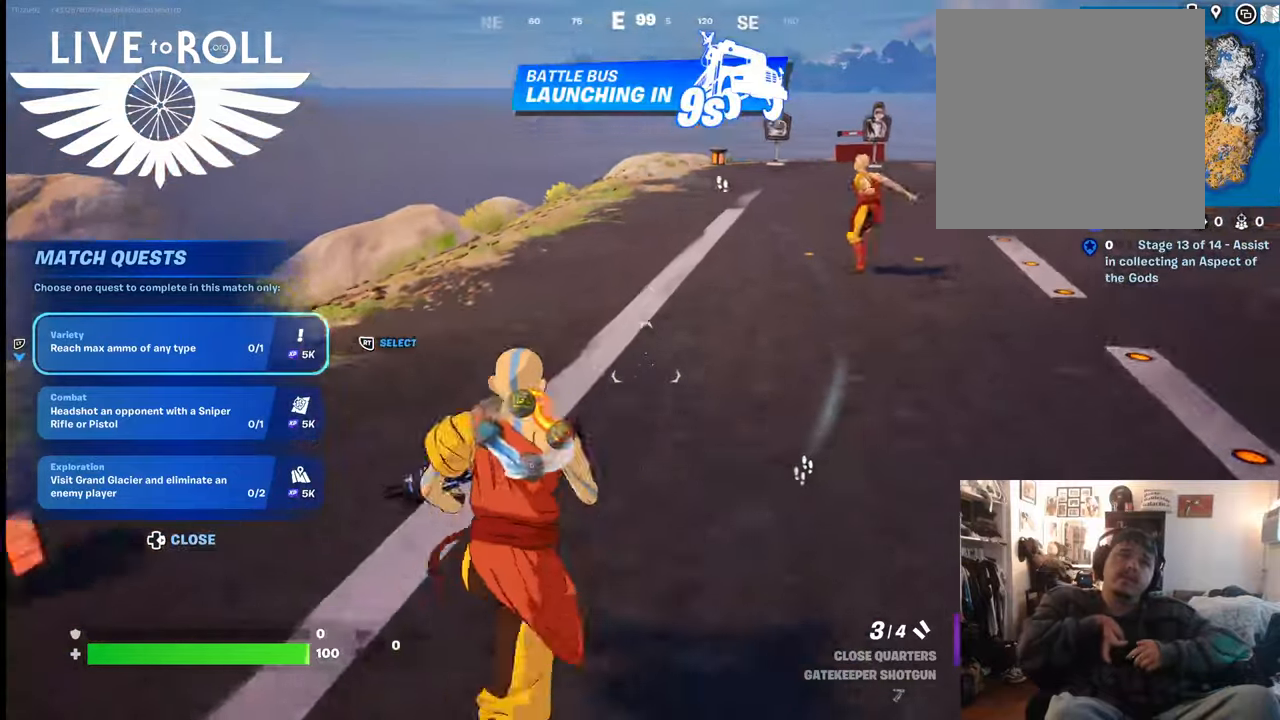
Gameplay with a controller (Xbox layout); each line is a JSON object with the inputs held at the frame after it. "events" lists button and stick changes between this image and that frame as [ms after this image, input, new state], when the widget could be followed in between.
{"buttons": [], "left_stick": "up", "right_stick": "up-right", "events": [[234, "right_stick", "up-right"]]}
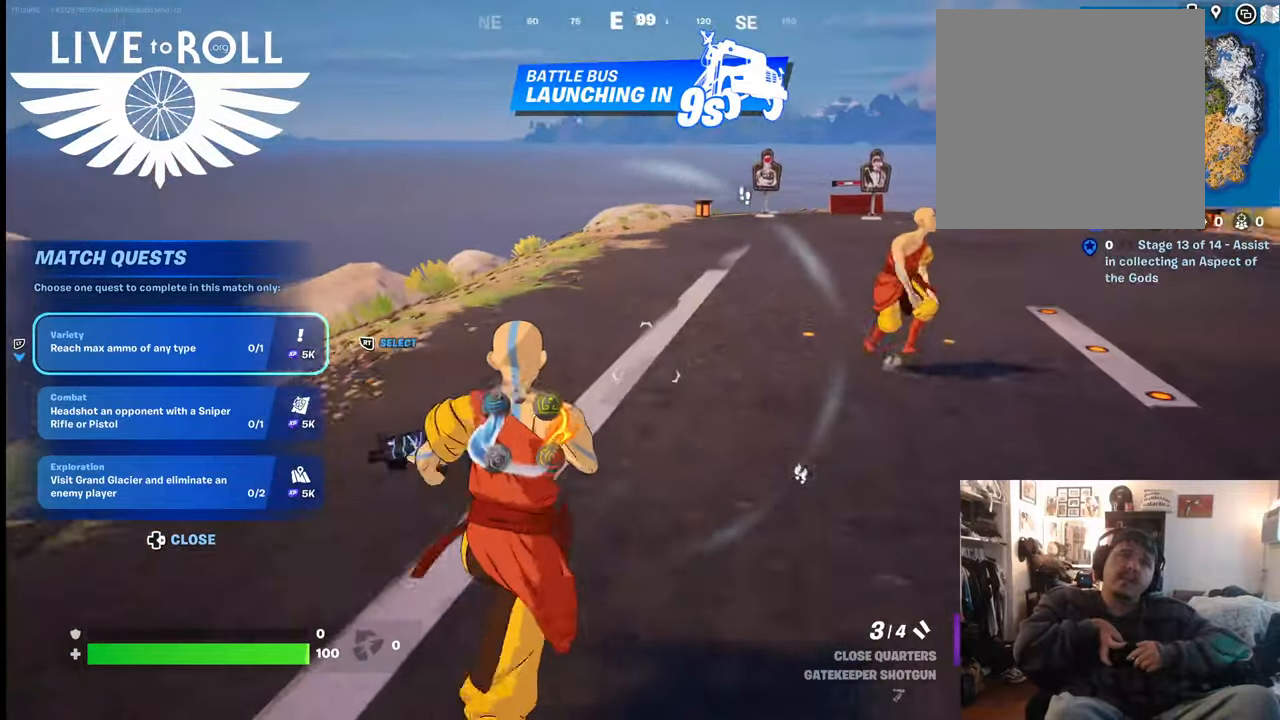
{"buttons": [], "left_stick": "up", "right_stick": "up-right", "events": []}
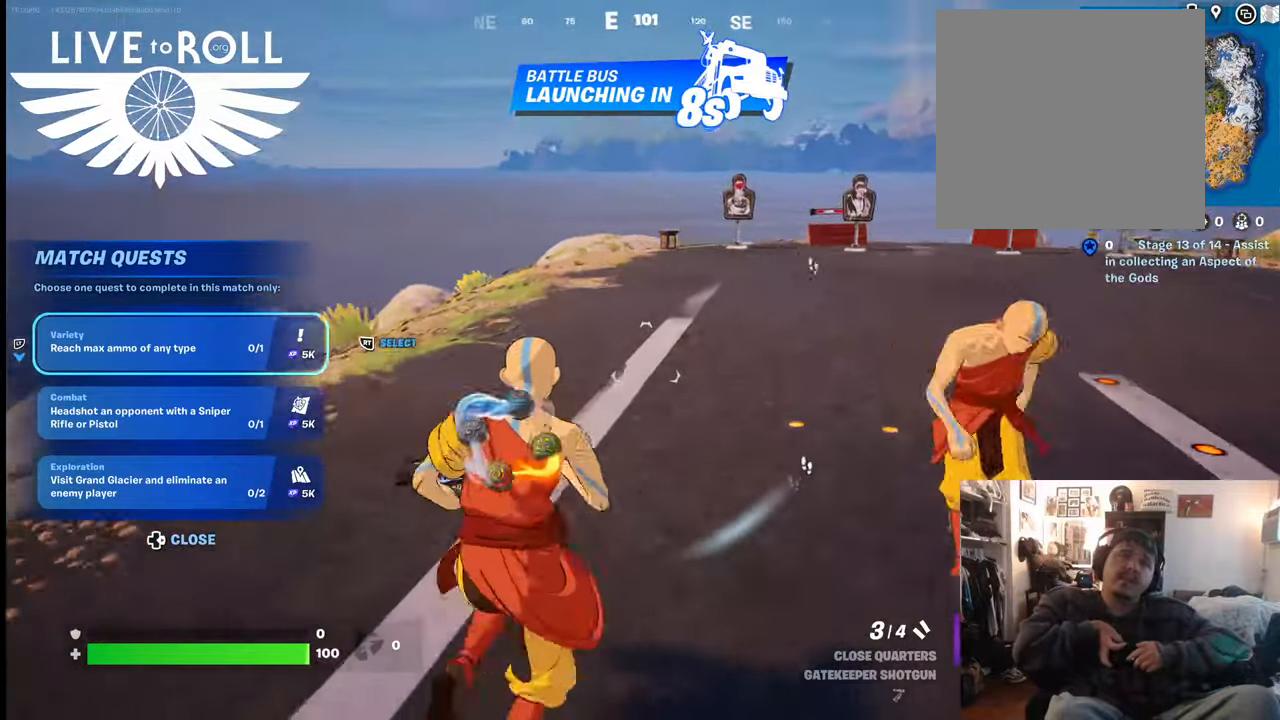
{"buttons": [], "left_stick": "up", "right_stick": "right", "events": [[200, "right_stick", "right"]]}
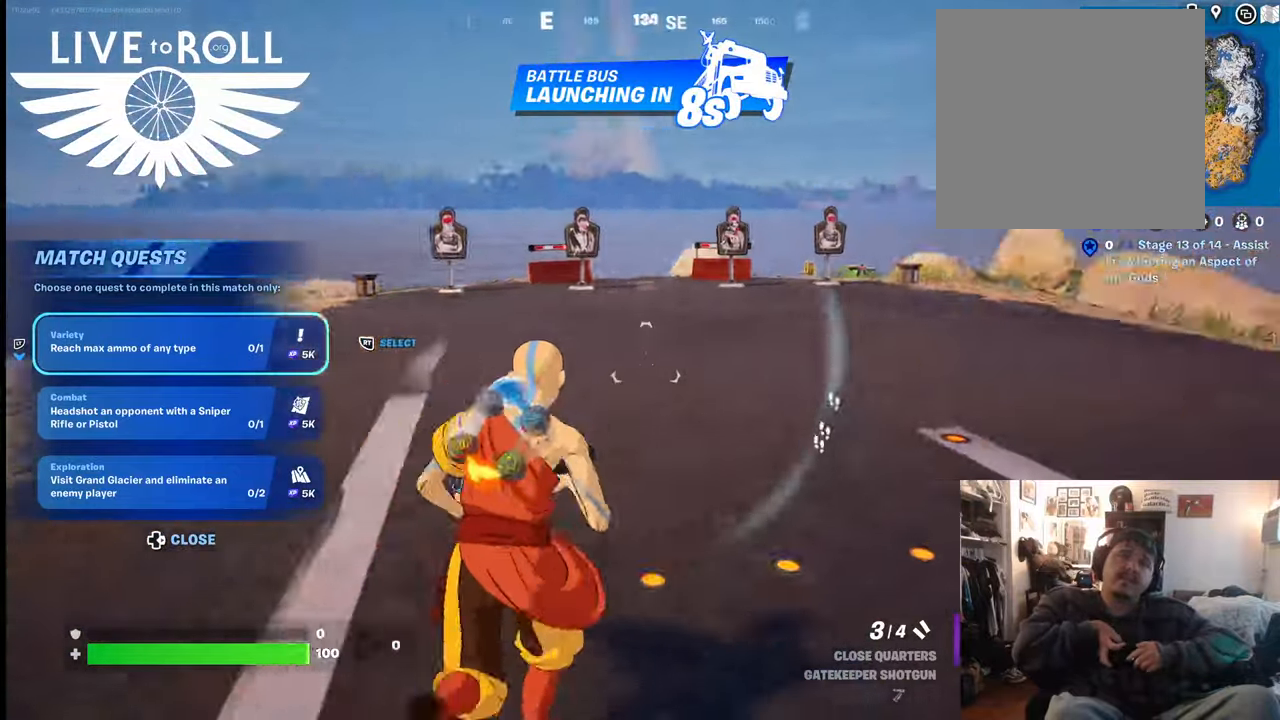
{"buttons": [], "left_stick": "up", "right_stick": "up-right", "events": [[200, "right_stick", "up-right"]]}
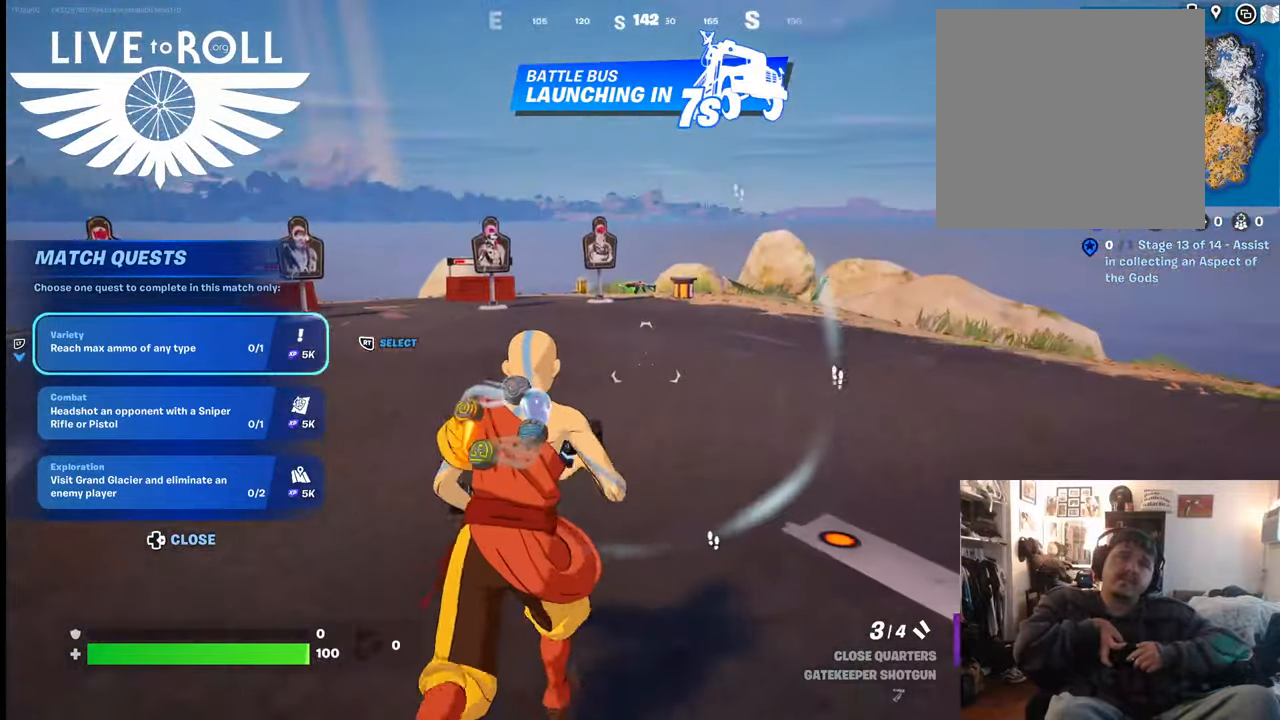
{"buttons": [], "left_stick": "up", "right_stick": "center", "events": [[234, "right_stick", "center"]]}
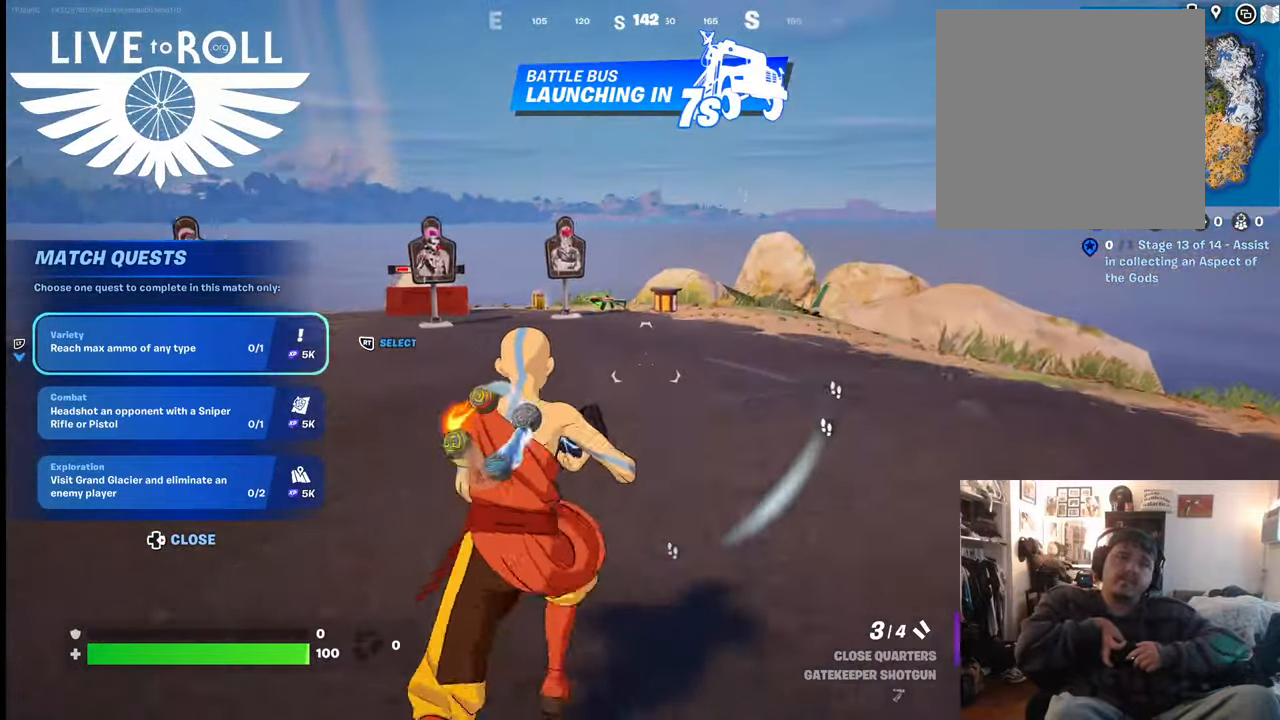
{"buttons": [], "left_stick": "up", "right_stick": "center", "events": [[67, "right_stick", "down-left"], [300, "right_stick", "center"]]}
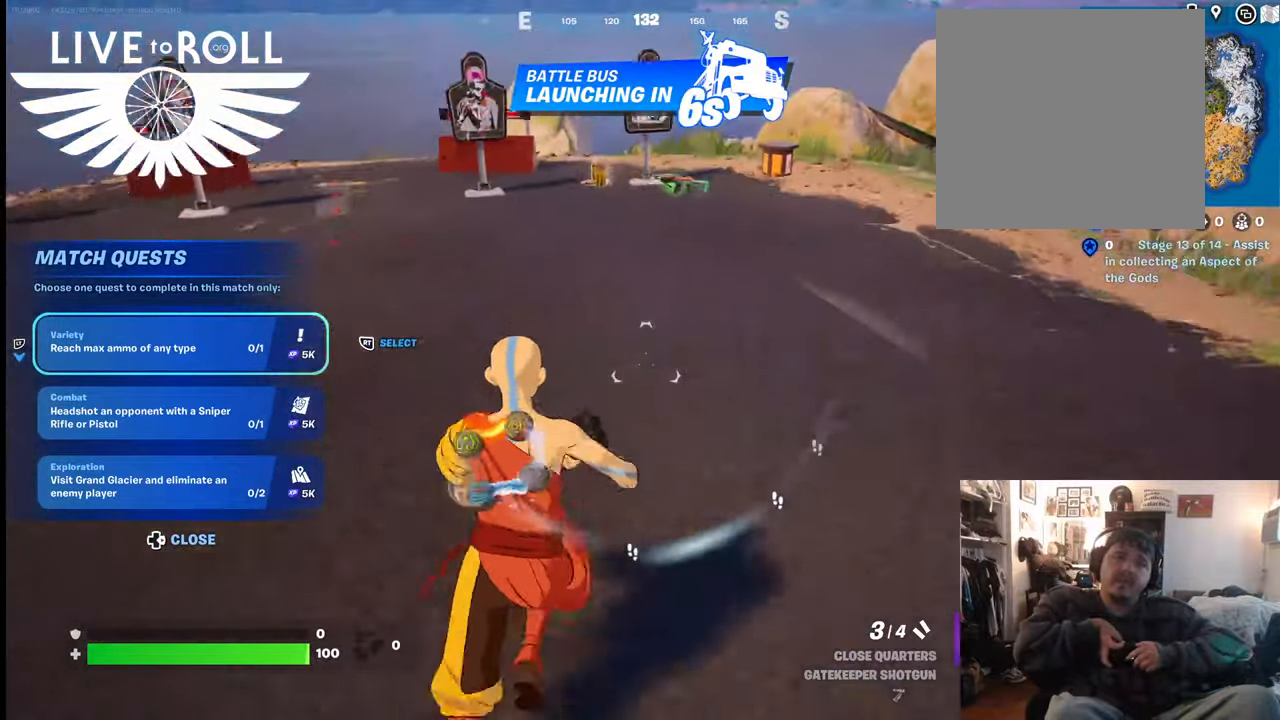
{"buttons": [], "left_stick": "up", "right_stick": "center", "events": []}
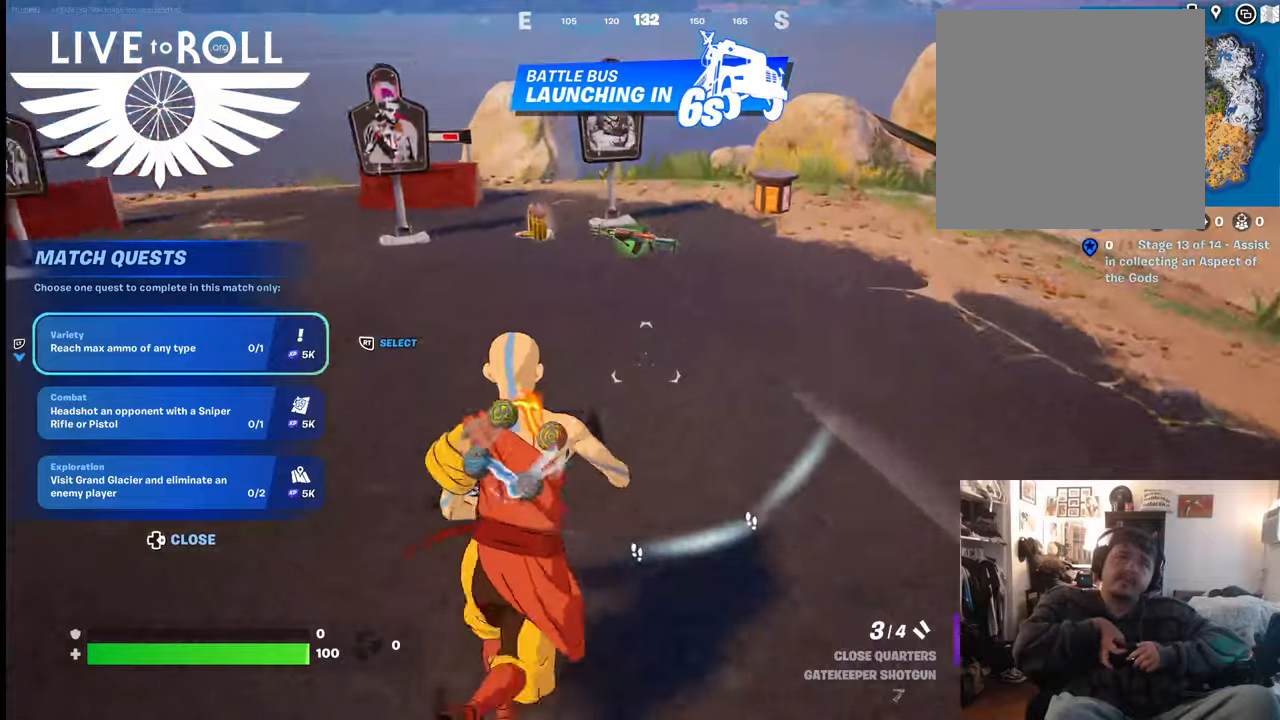
{"buttons": [], "left_stick": "up", "right_stick": "center", "events": [[300, "X", "down"], [400, "X", "up"]]}
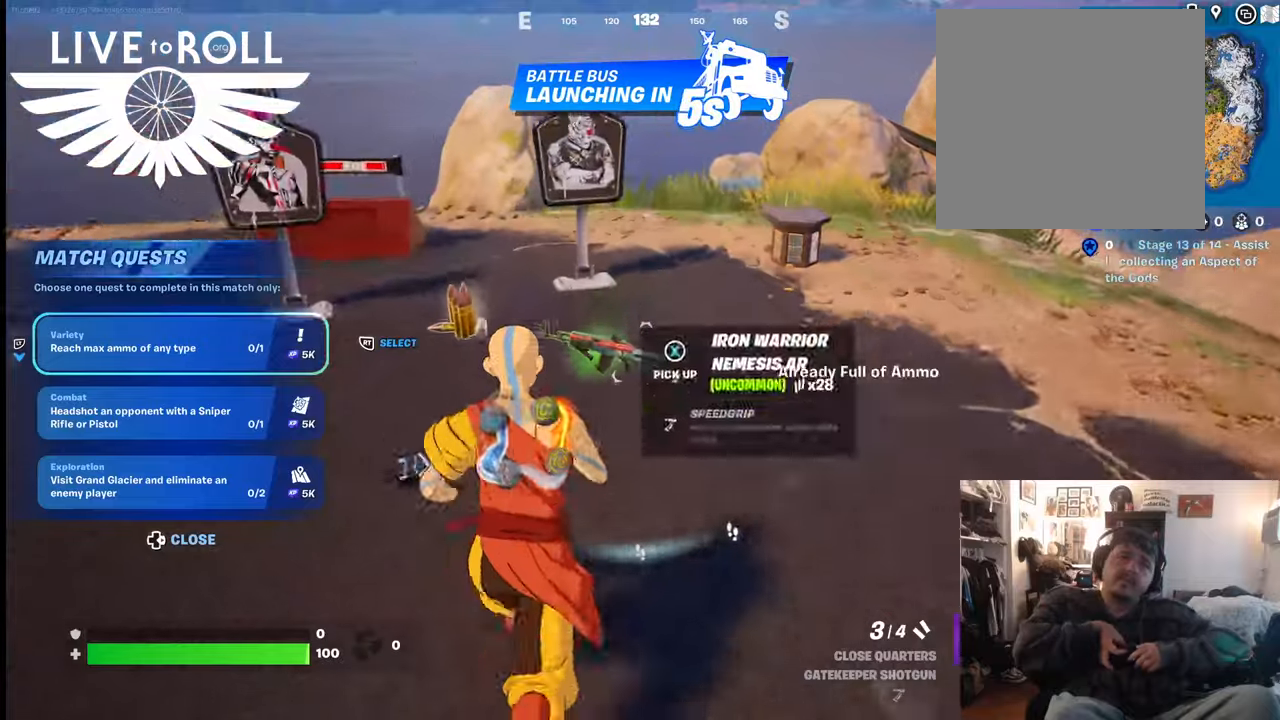
{"buttons": [], "left_stick": "left", "right_stick": "center", "events": [[34, "X", "down"], [100, "X", "up"], [200, "X", "down"], [267, "X", "up"], [267, "left_stick", "left"], [367, "X", "down"], [467, "X", "up"]]}
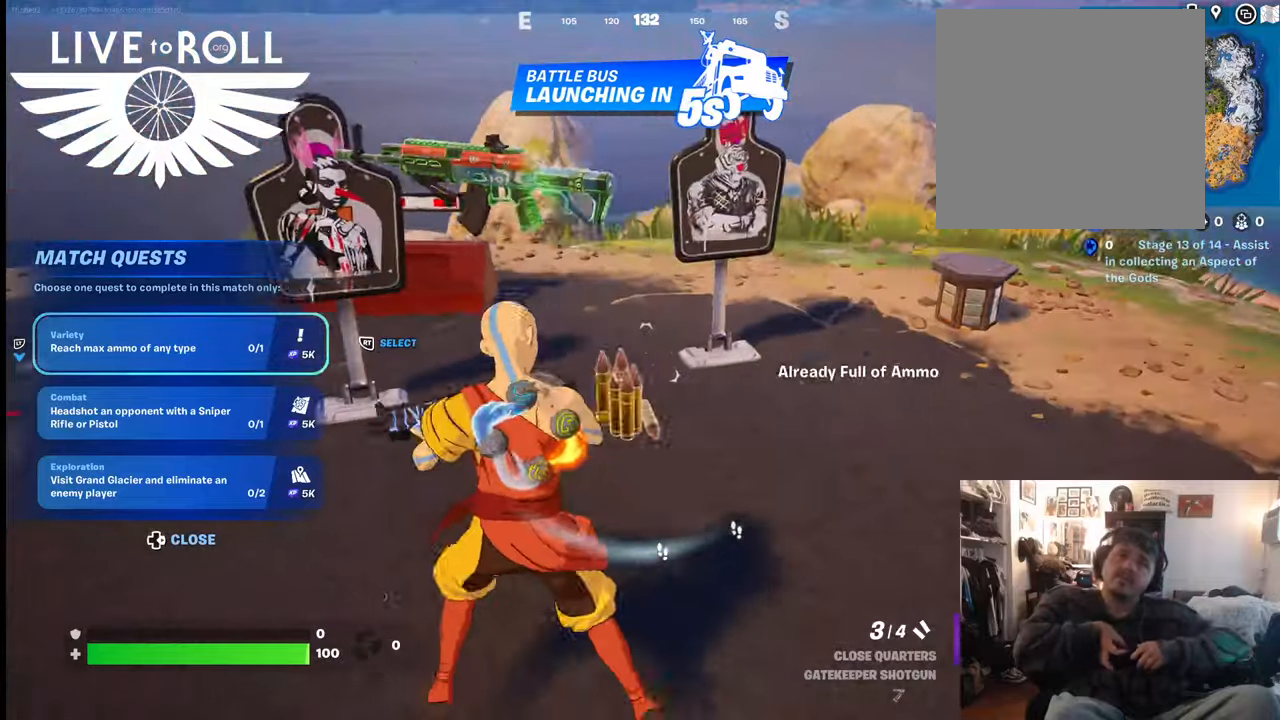
{"buttons": [], "left_stick": "up-right", "right_stick": "center", "events": [[34, "X", "down"], [67, "left_stick", "center"], [134, "X", "up"], [167, "left_stick", "up-right"], [234, "X", "down"], [300, "X", "up"]]}
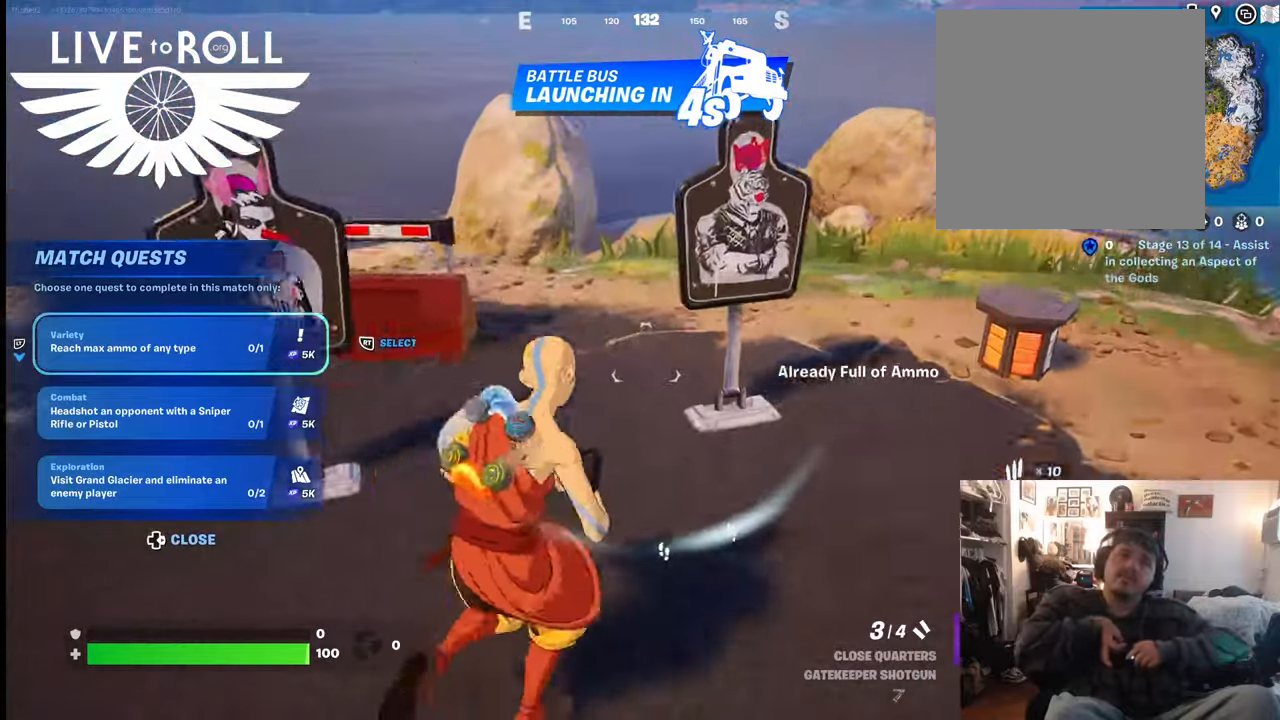
{"buttons": [], "left_stick": "up-right", "right_stick": "right", "events": [[134, "right_stick", "right"]]}
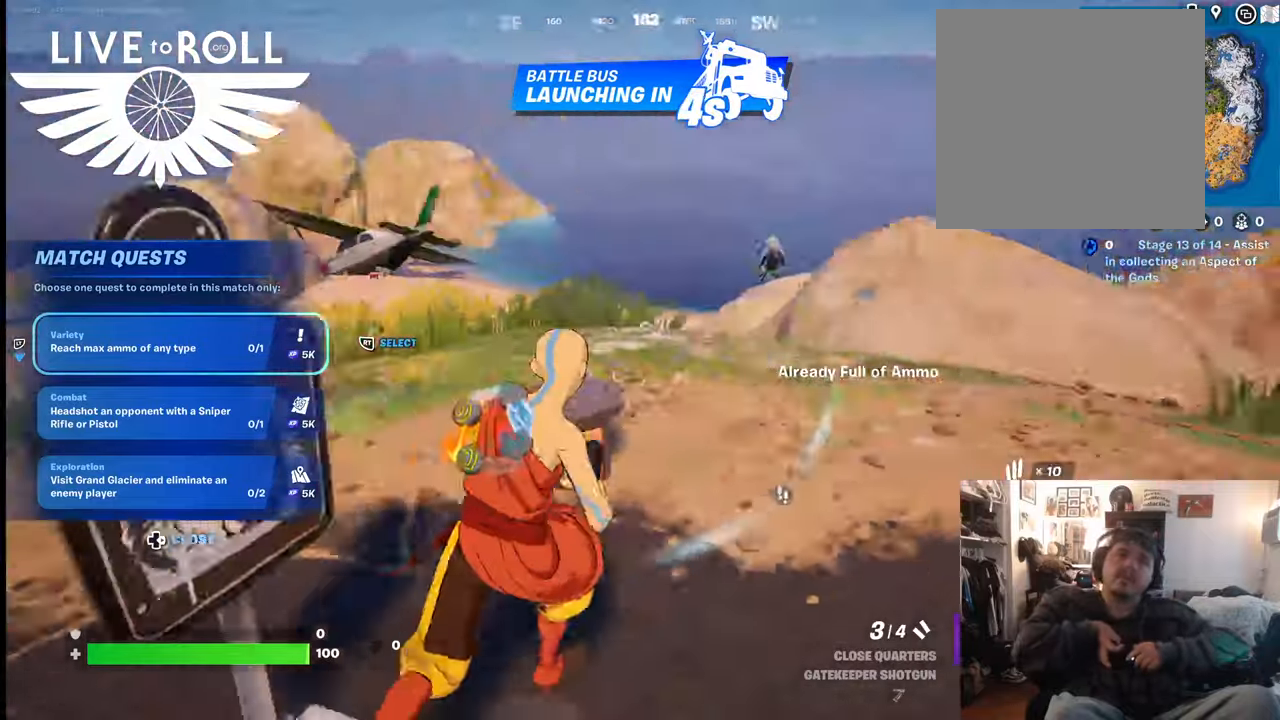
{"buttons": [], "left_stick": "up-right", "right_stick": "up-right", "events": [[367, "right_stick", "up-right"]]}
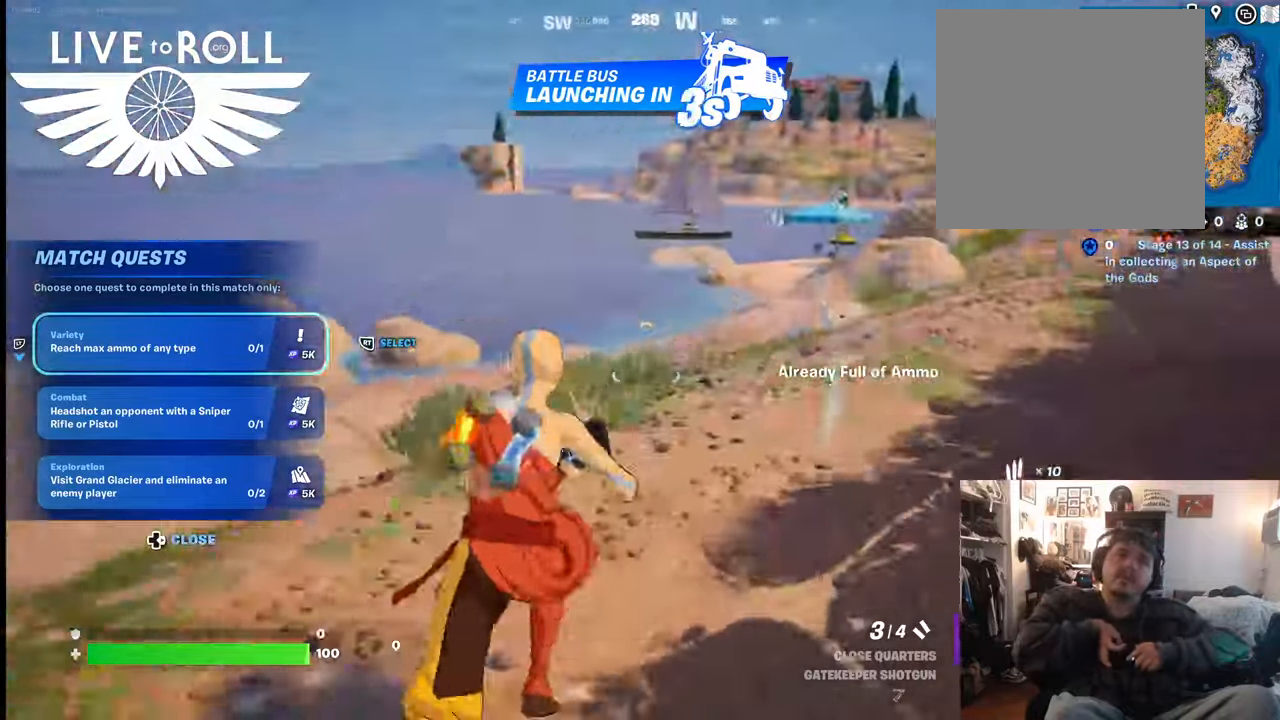
{"buttons": [], "left_stick": "up", "right_stick": "up-right", "events": [[134, "left_stick", "up"]]}
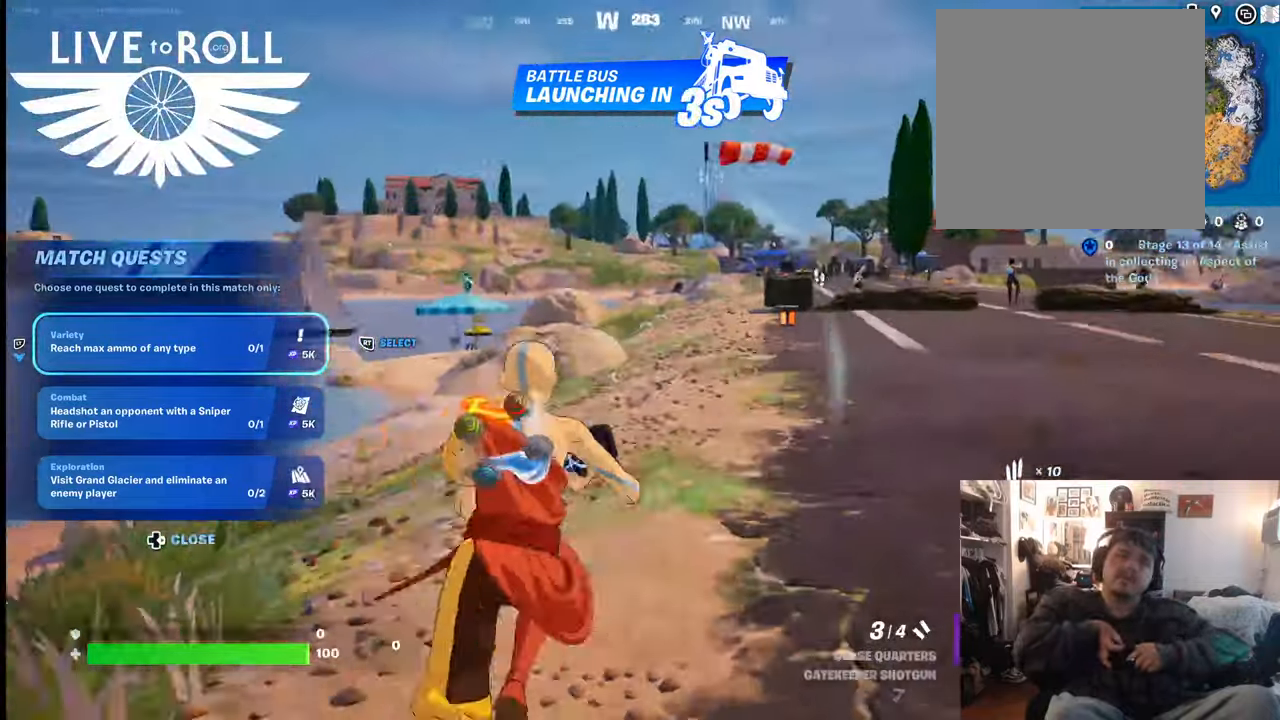
{"buttons": [], "left_stick": "up", "right_stick": "up-right", "events": []}
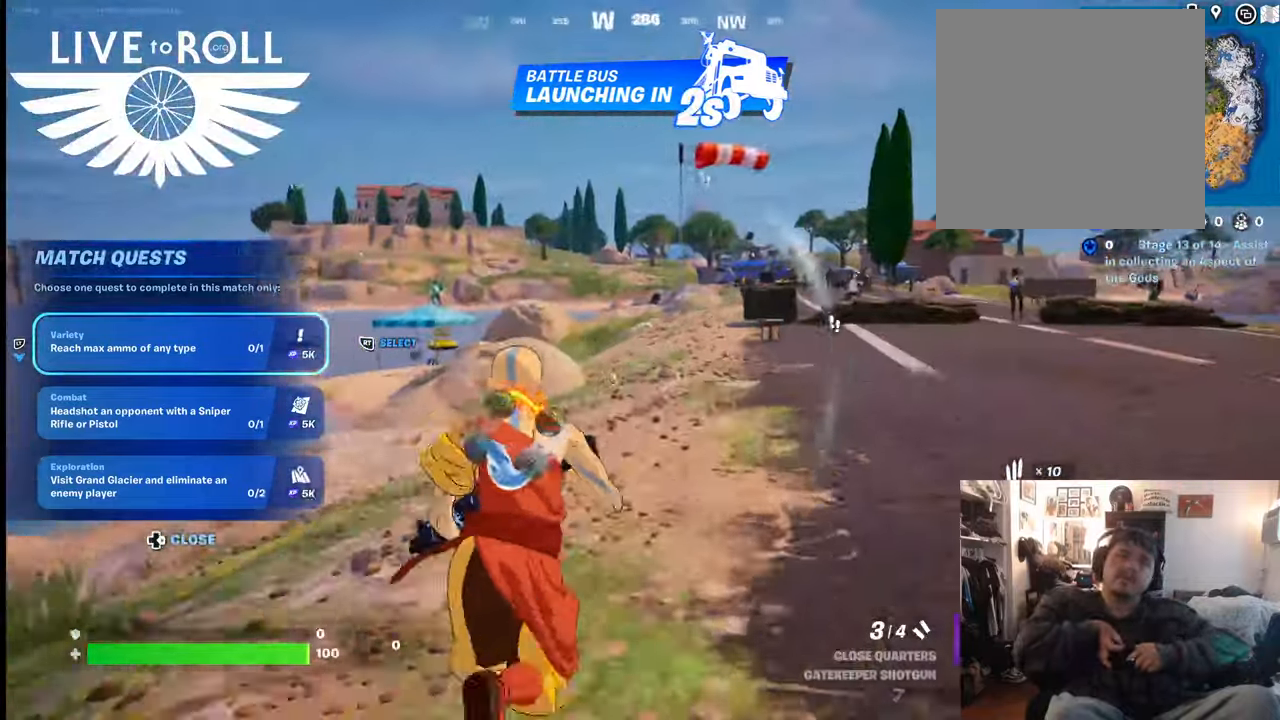
{"buttons": [], "left_stick": "up", "right_stick": "up-right", "events": []}
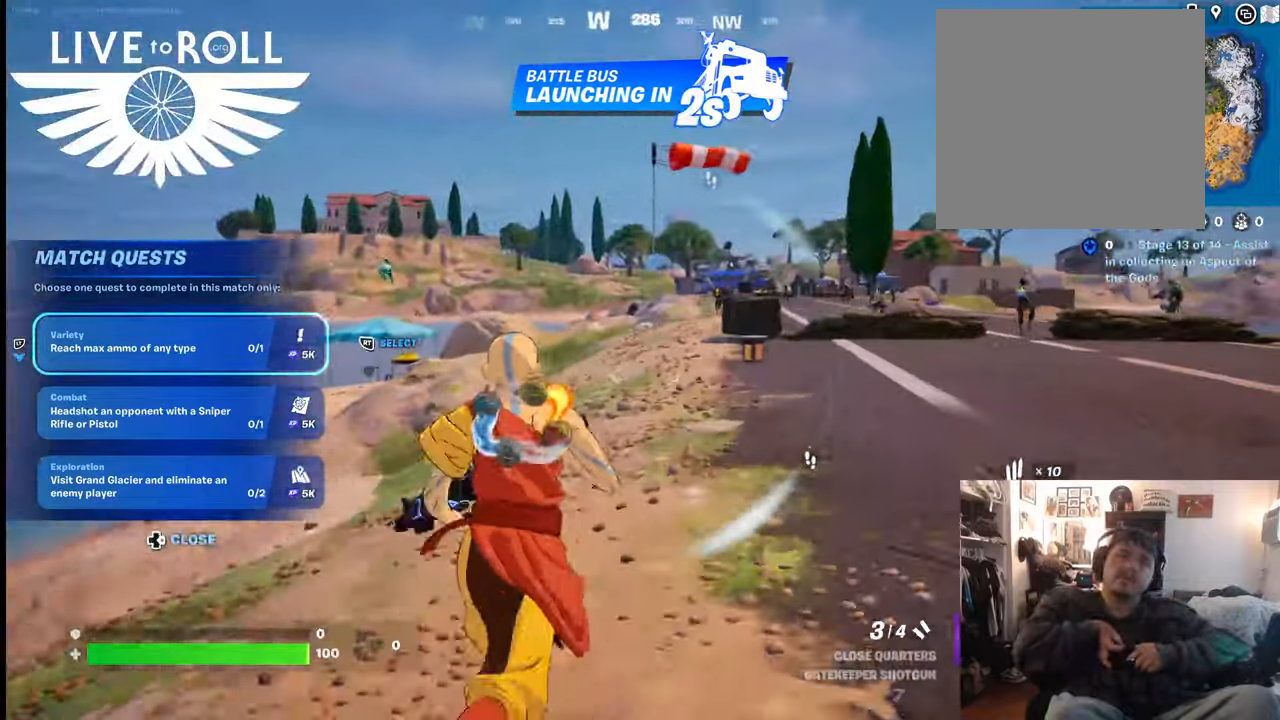
{"buttons": [], "left_stick": "up", "right_stick": "up-right", "events": []}
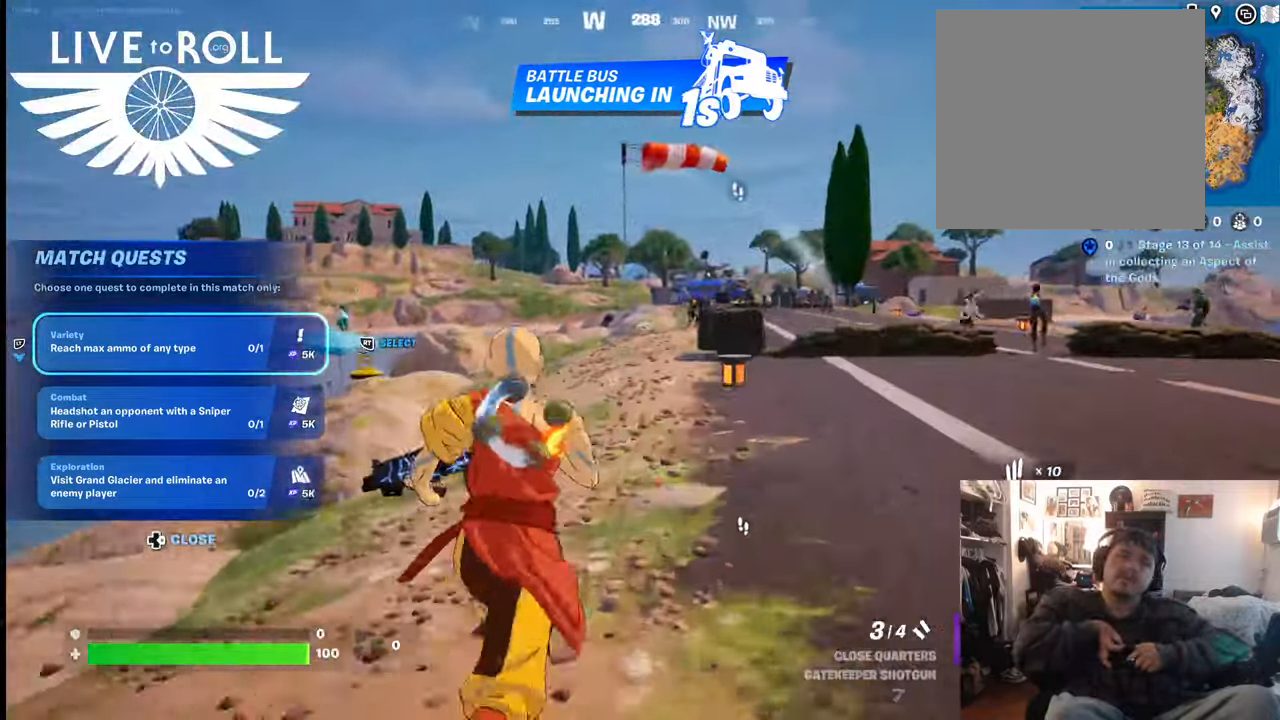
{"buttons": [], "left_stick": "up", "right_stick": "center", "events": [[34, "right_stick", "center"]]}
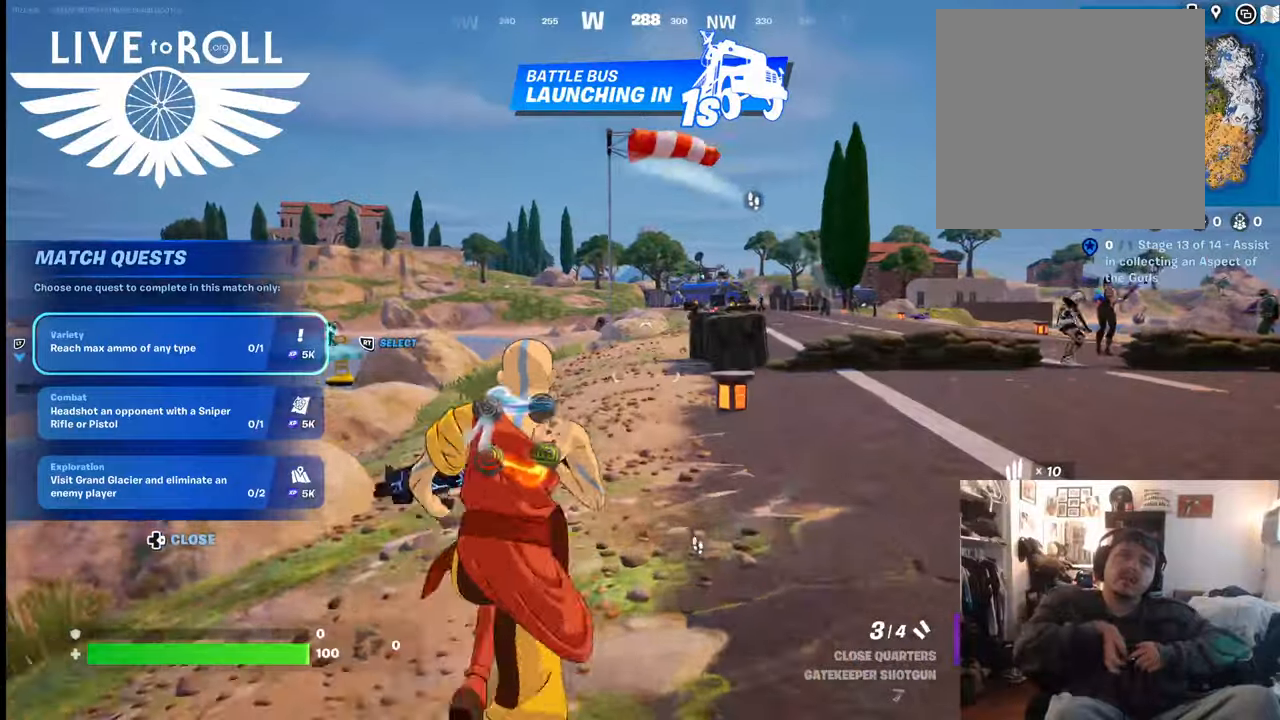
{"buttons": [], "left_stick": "up", "right_stick": "center", "events": []}
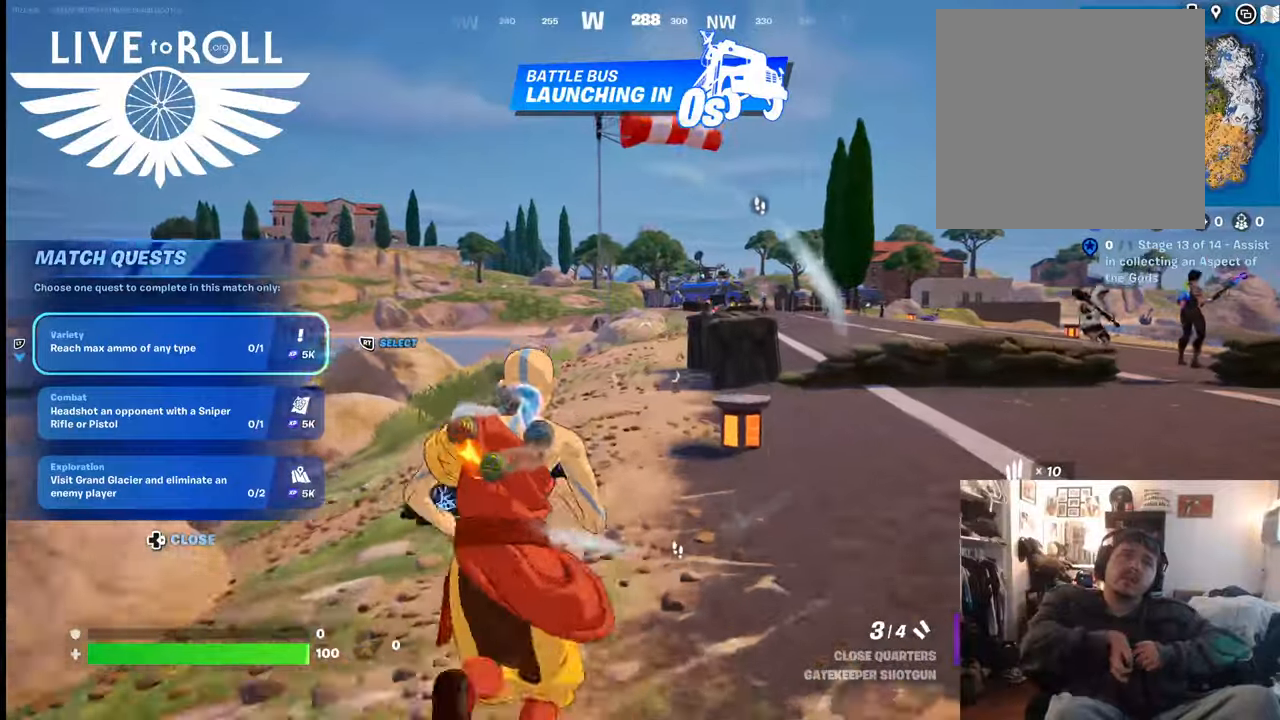
{"buttons": [], "left_stick": "up", "right_stick": "center", "events": [[67, "R1", "down"], [234, "R1", "up"]]}
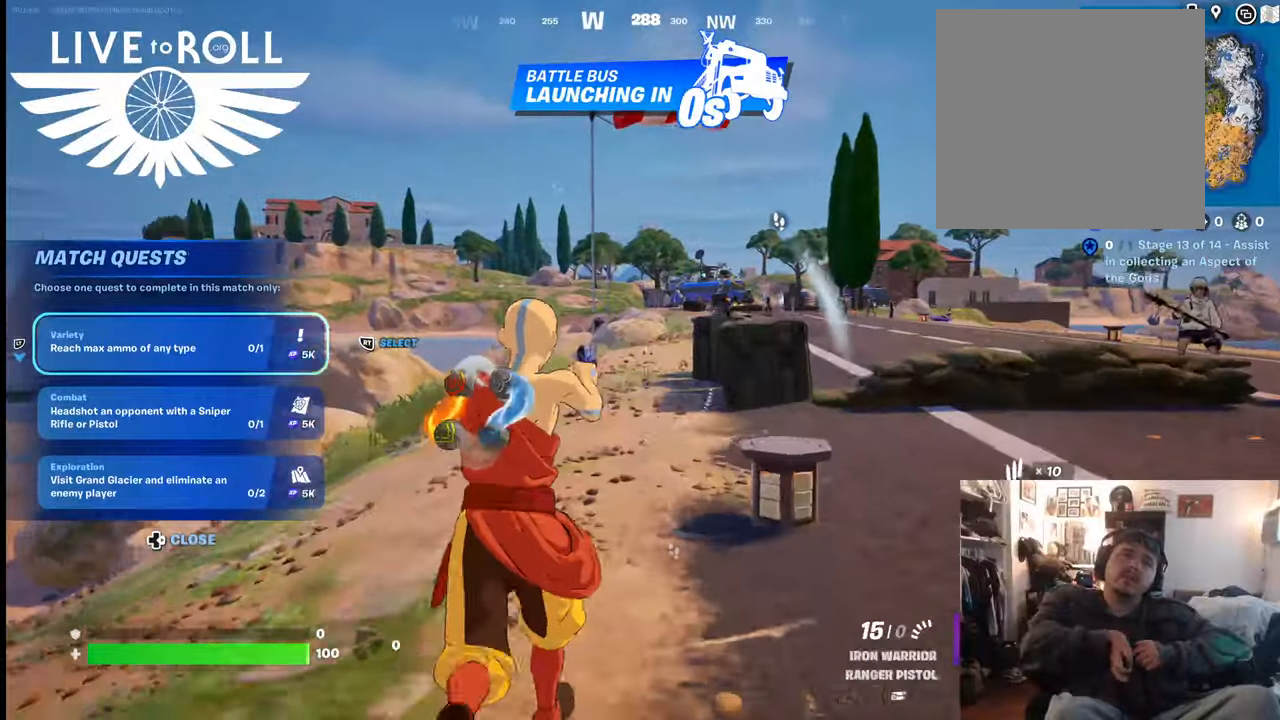
{"buttons": [], "left_stick": "up", "right_stick": "center", "events": [[34, "R1", "down"], [267, "R1", "up"]]}
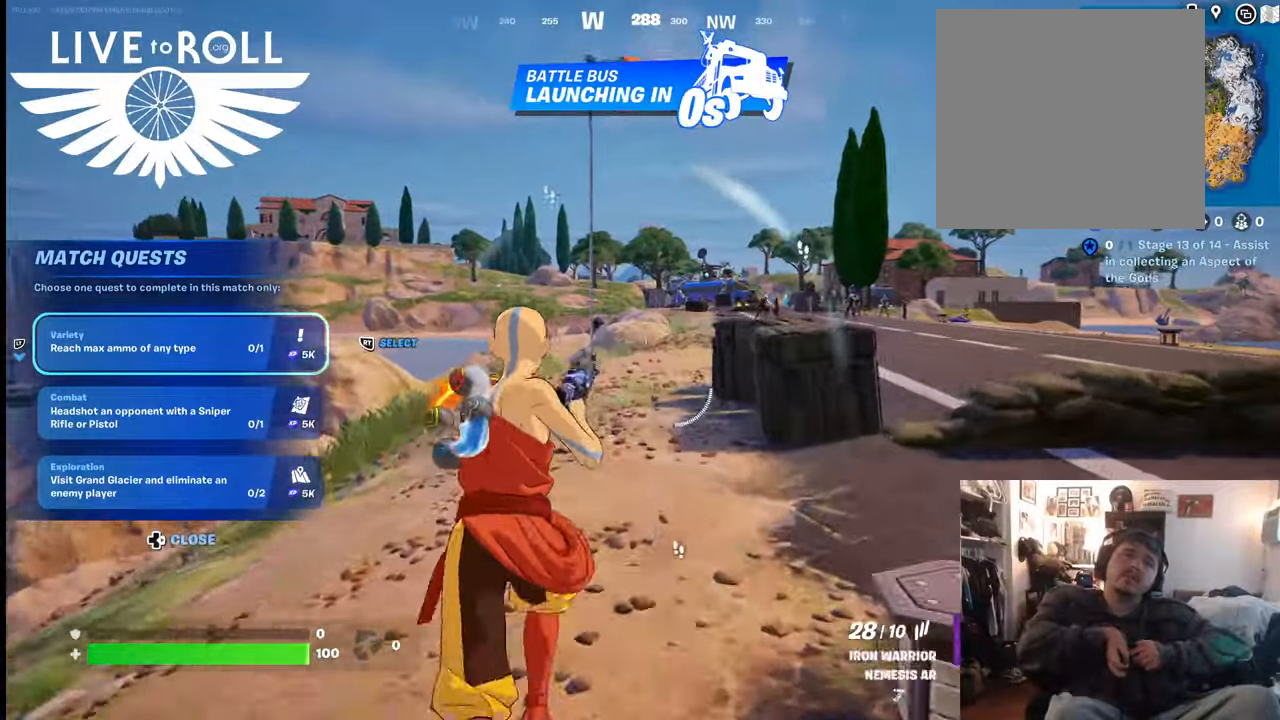
{"buttons": [], "left_stick": "up", "right_stick": "center", "events": []}
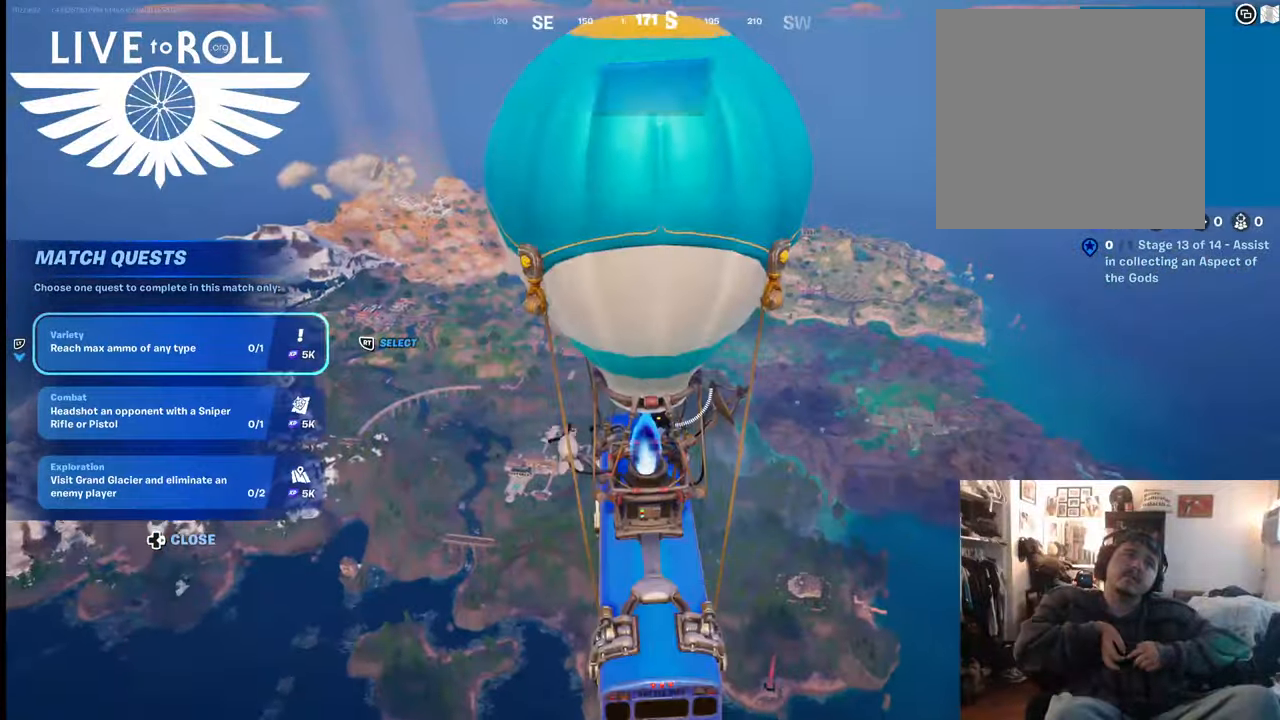
{"buttons": [], "left_stick": "center", "right_stick": "center", "events": [[167, "left_stick", "center"]]}
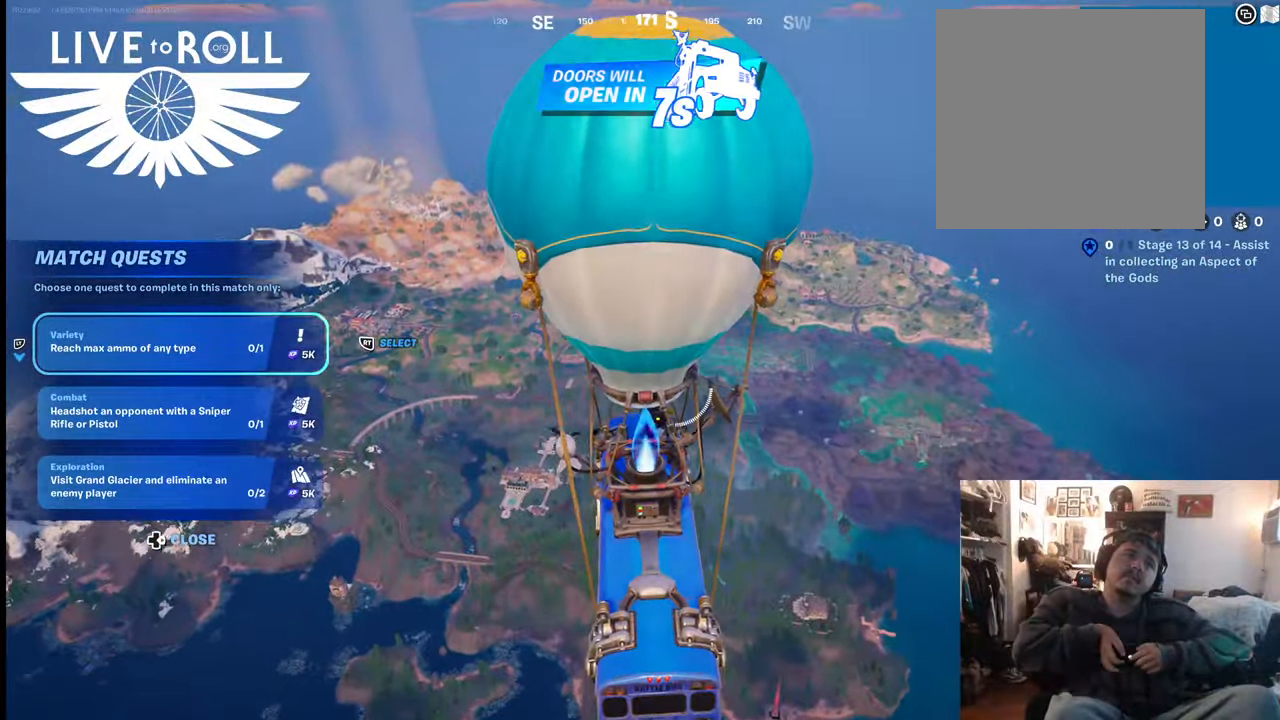
{"buttons": [], "left_stick": "center", "right_stick": "center", "events": []}
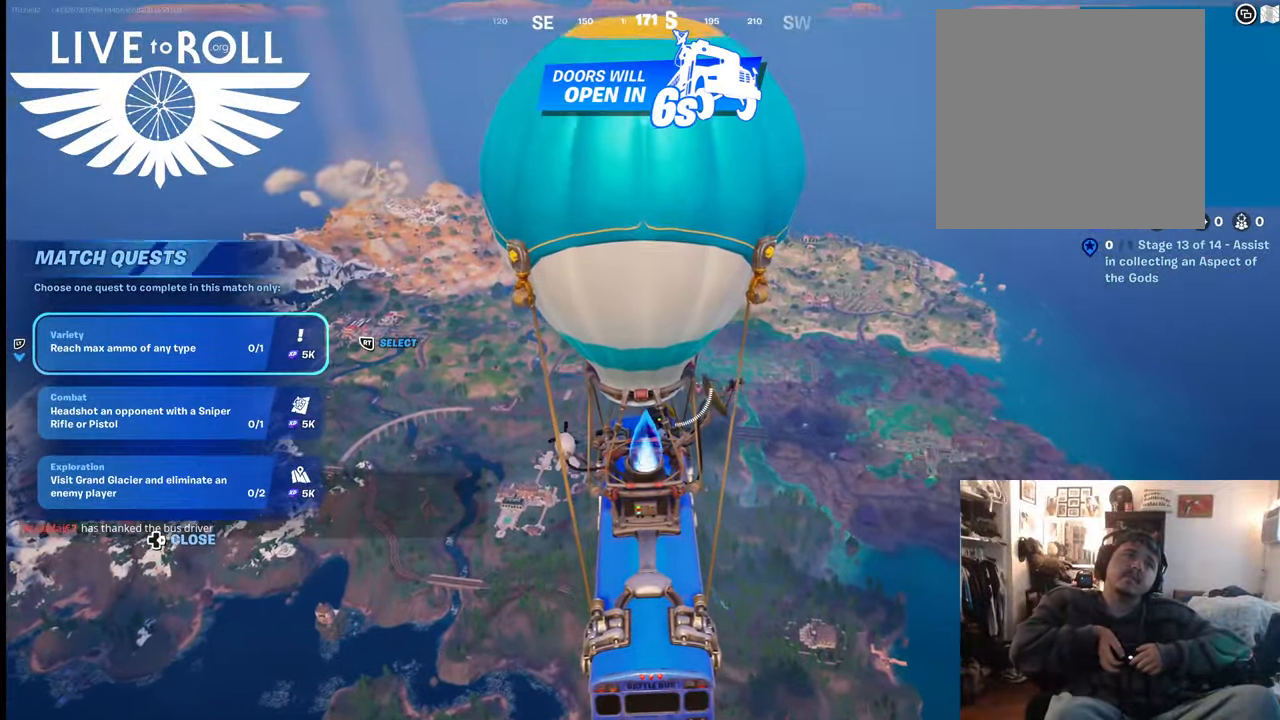
{"buttons": [], "left_stick": "center", "right_stick": "center", "events": []}
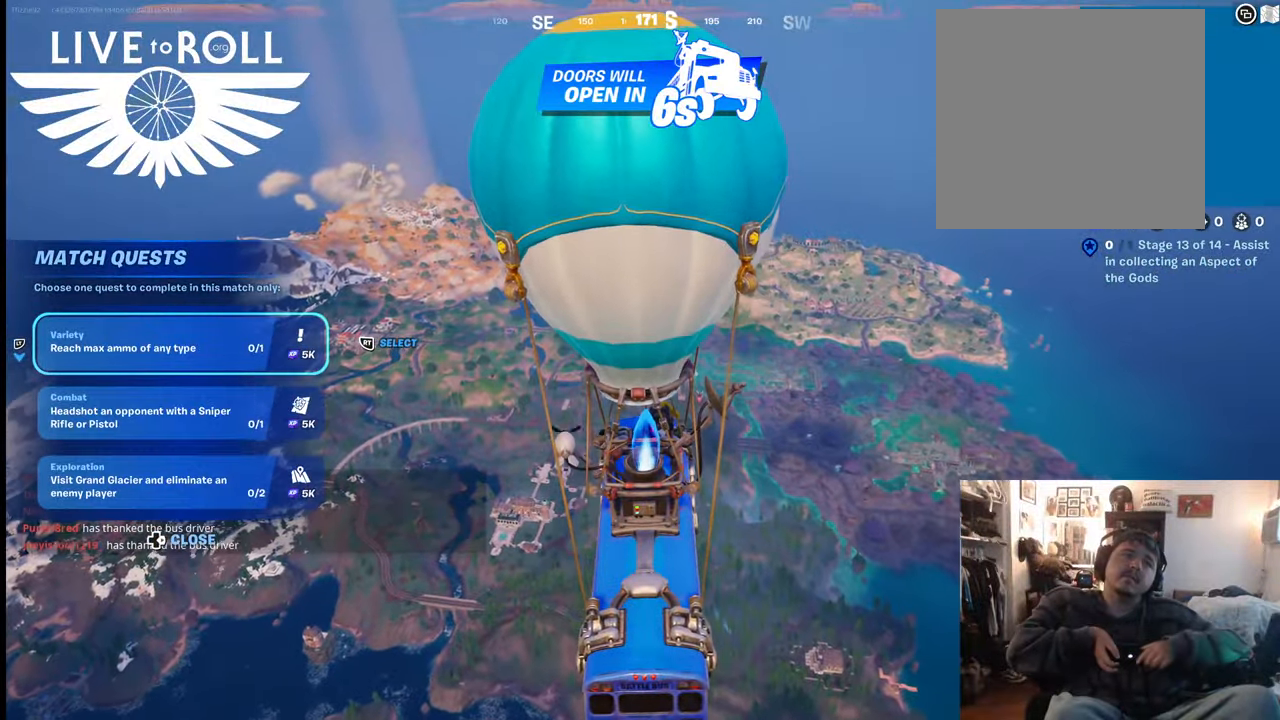
{"buttons": ["L2"], "left_stick": "center", "right_stick": "center", "events": [[500, "L2", "down"]]}
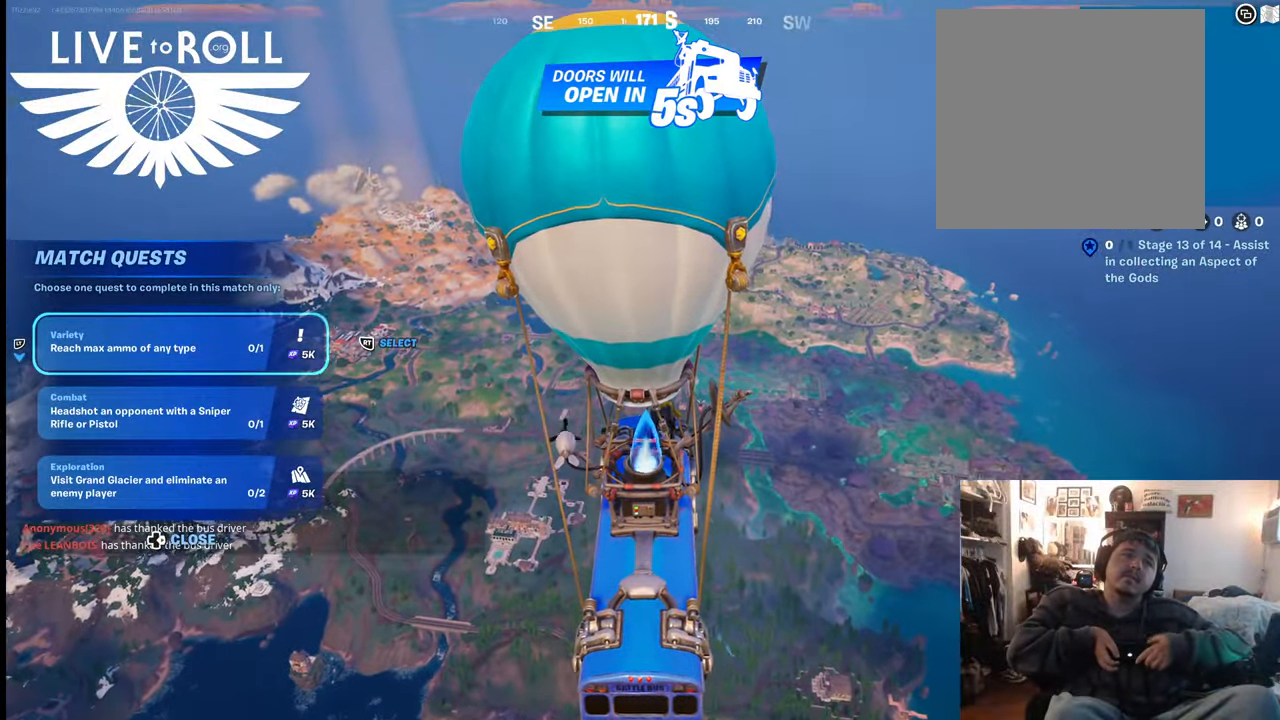
{"buttons": [], "left_stick": "center", "right_stick": "center", "events": [[200, "L2", "up"]]}
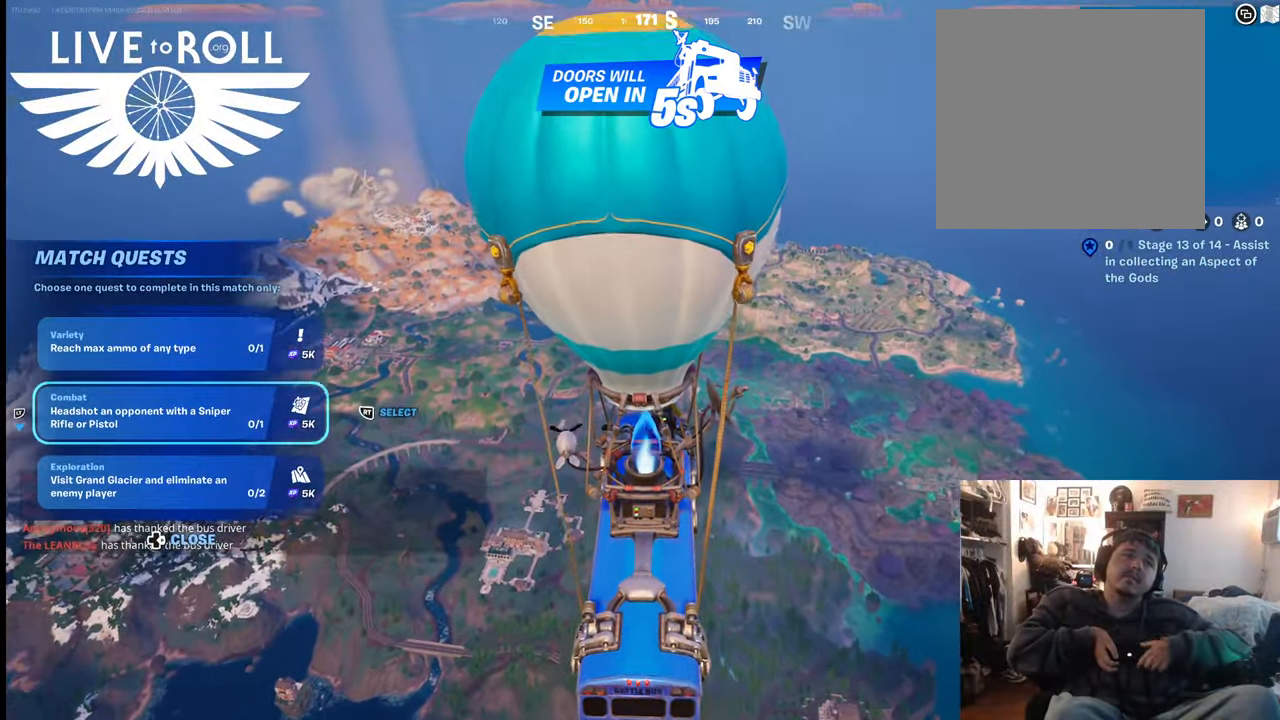
{"buttons": [], "left_stick": "center", "right_stick": "center", "events": []}
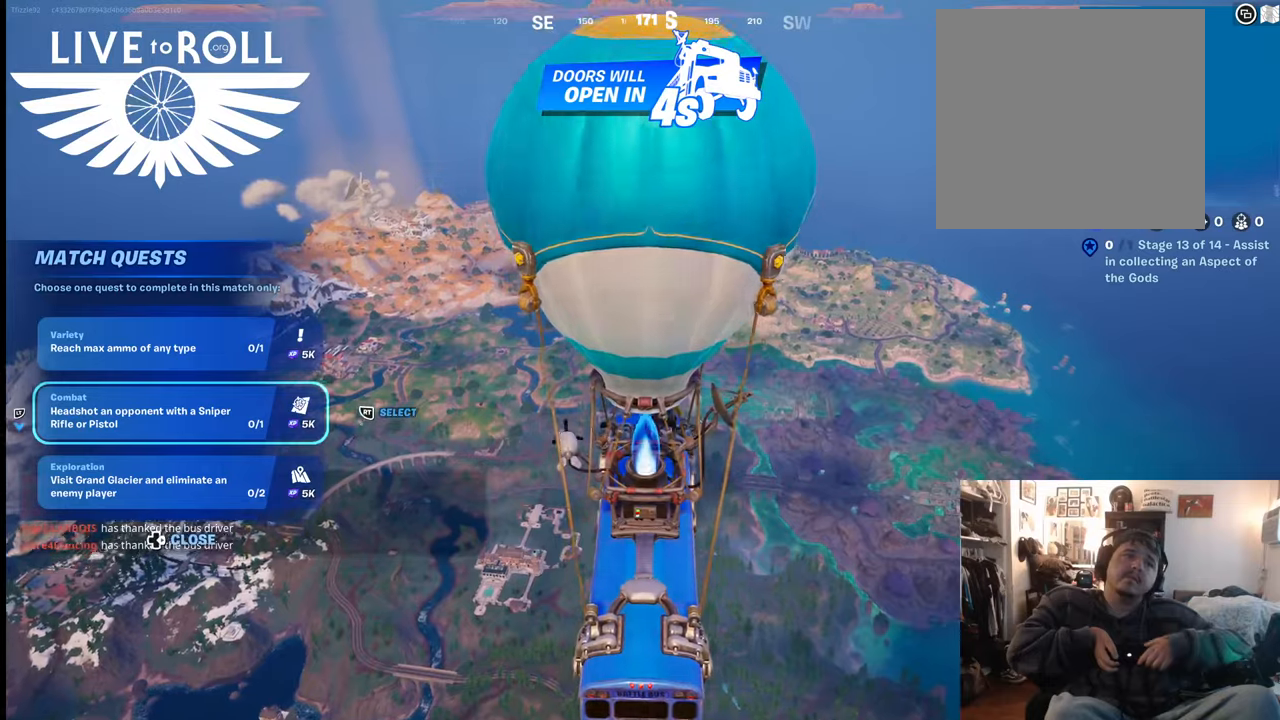
{"buttons": [], "left_stick": "center", "right_stick": "center", "events": [[300, "L2", "down"], [400, "L2", "up"]]}
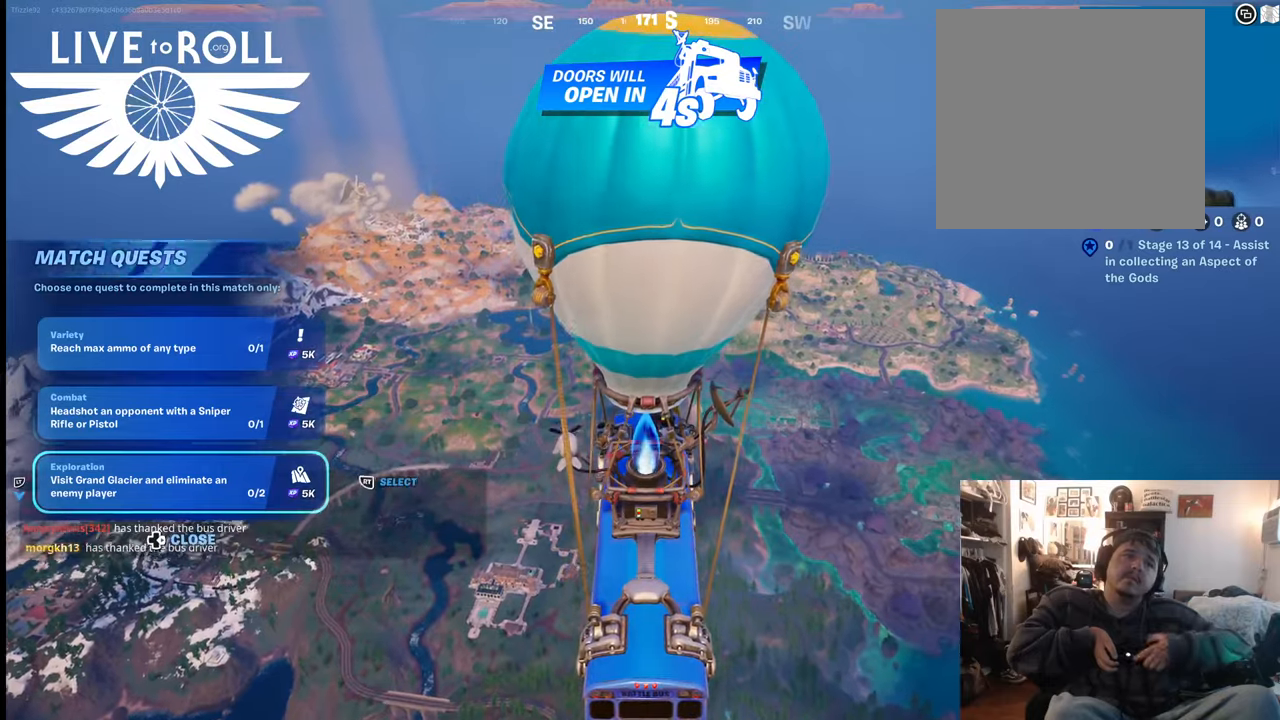
{"buttons": ["R2"], "left_stick": "center", "right_stick": "center", "events": [[500, "R2", "down"]]}